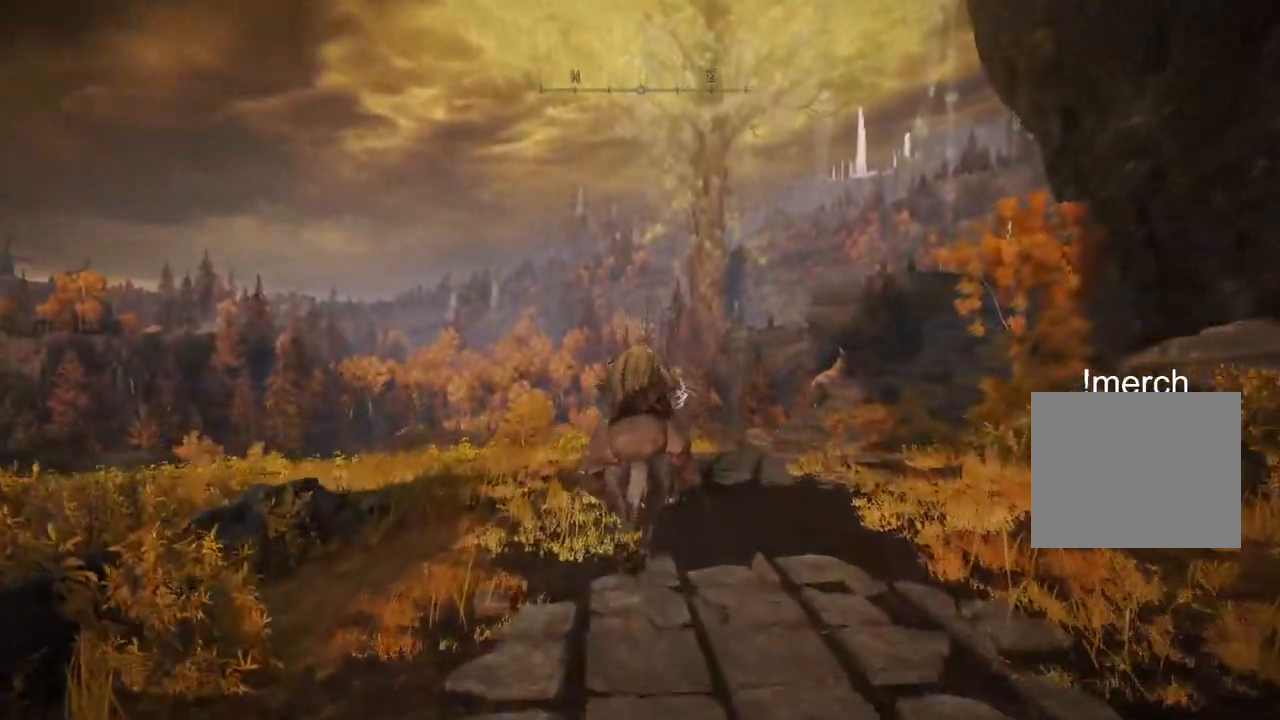
Gameplay with a controller (PlayStation layout); each line is a JSON object with the inputs held at the frame after it. "events" lists button and stick changes between this image and that frame as [ms after this image, input, new state], when the widget could be followed in between.
{"buttons": [], "left_stick": "up", "right_stick": "down", "events": [[200, "right_stick", "down"], [250, "right_stick", "center"], [333, "right_stick", "down"]]}
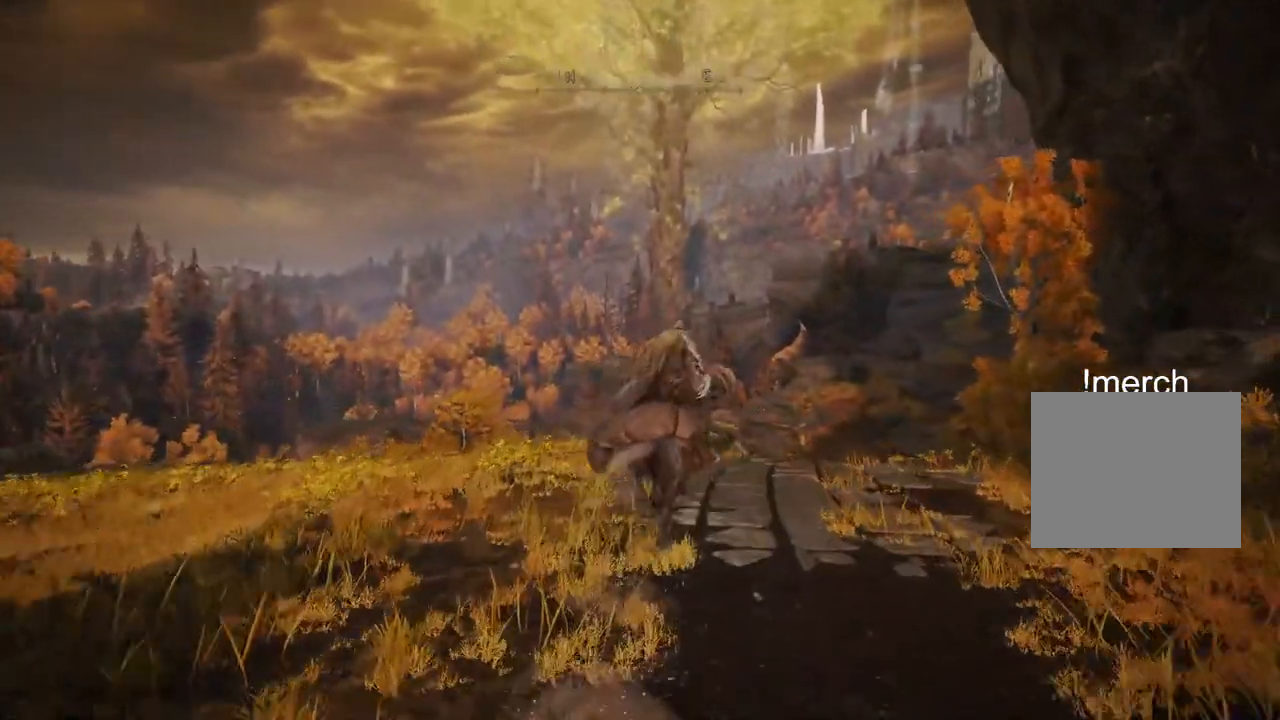
{"buttons": [], "left_stick": "up", "right_stick": "down", "events": []}
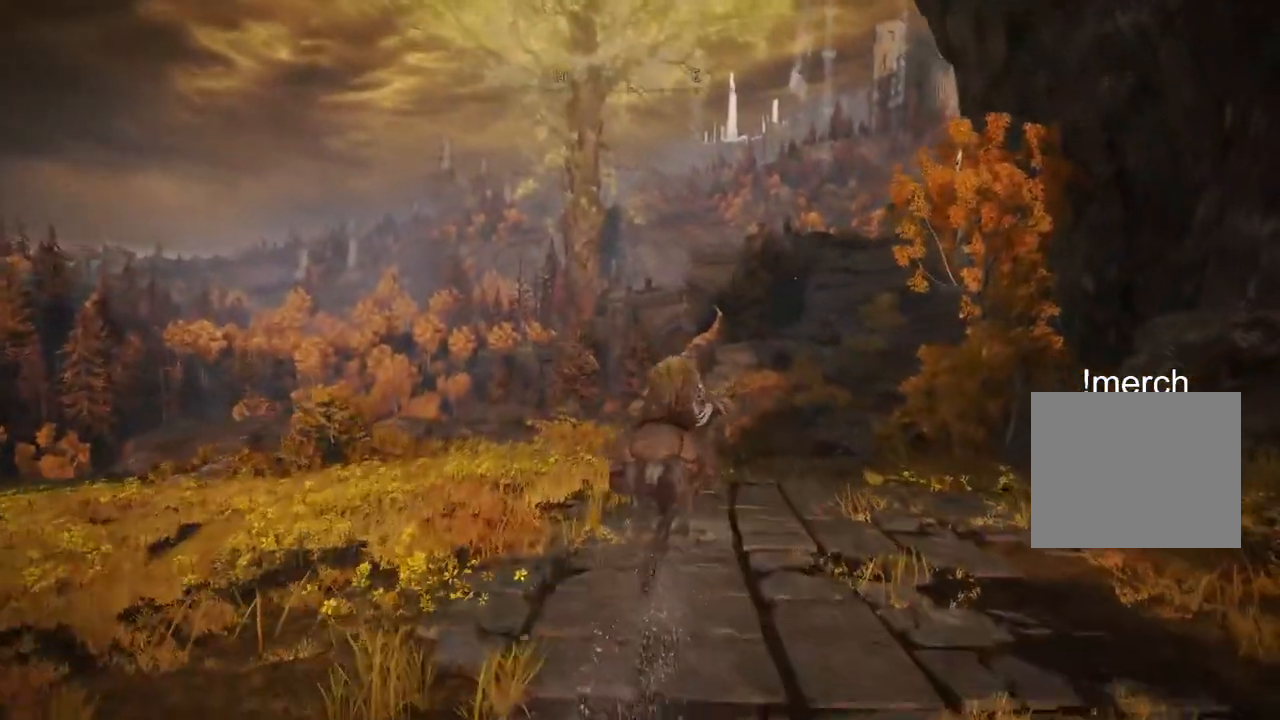
{"buttons": [], "left_stick": "up", "right_stick": "down", "events": []}
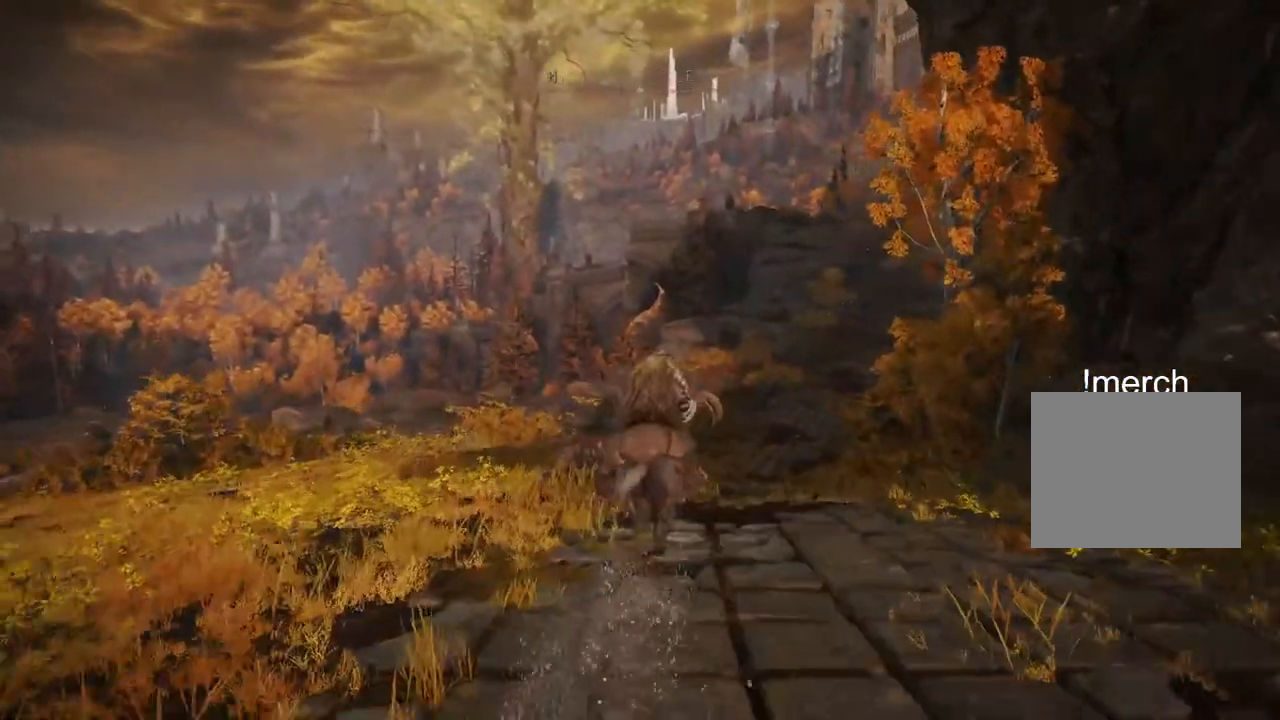
{"buttons": [], "left_stick": "up", "right_stick": "center", "events": [[450, "right_stick", "center"]]}